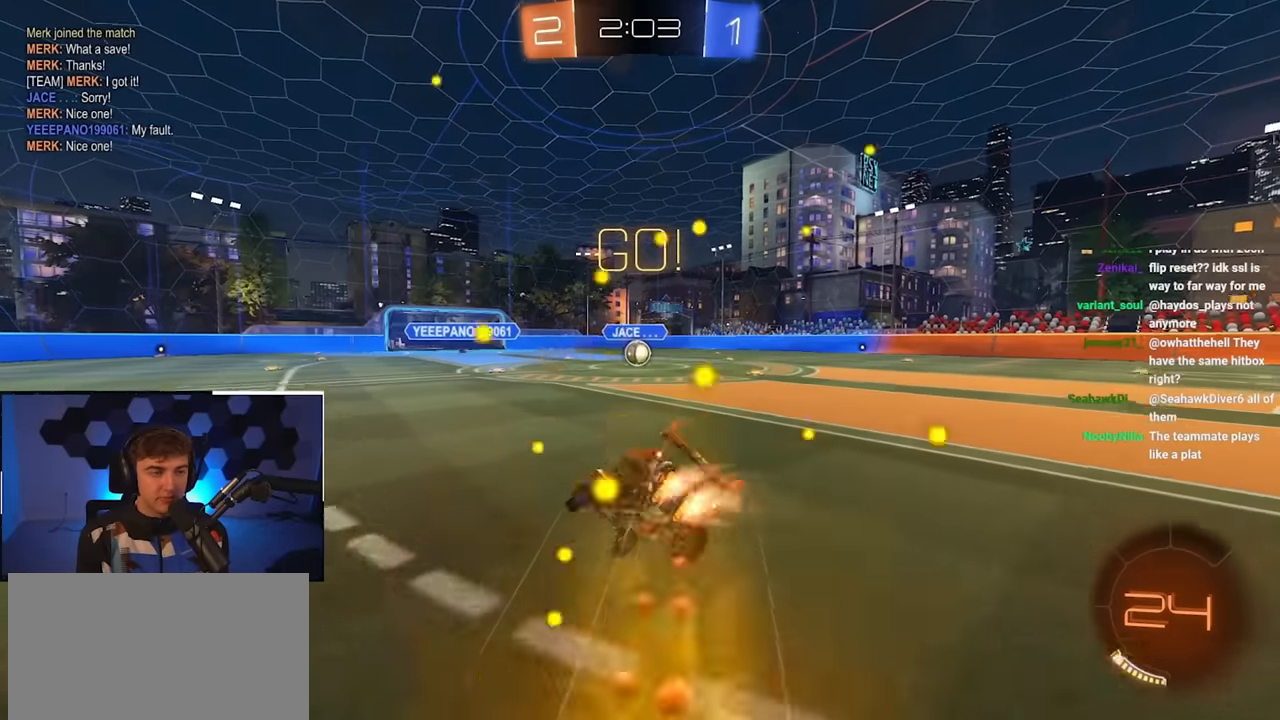
Gameplay with a controller (PlayStation layout); each line is a JSON object with the inputs held at the frame after it. "events" lists button and stick changes between this image and that frame as [ms after this image, input, new state], when the widget could be followed in between.
{"buttons": ["L2", "R1"], "left_stick": "down-right", "right_stick": "center", "events": [[116, "L3", "up"], [133, "left_stick", "down-right"], [300, "L2", "up"], [450, "CROSS", "up"], [483, "L2", "down"]]}
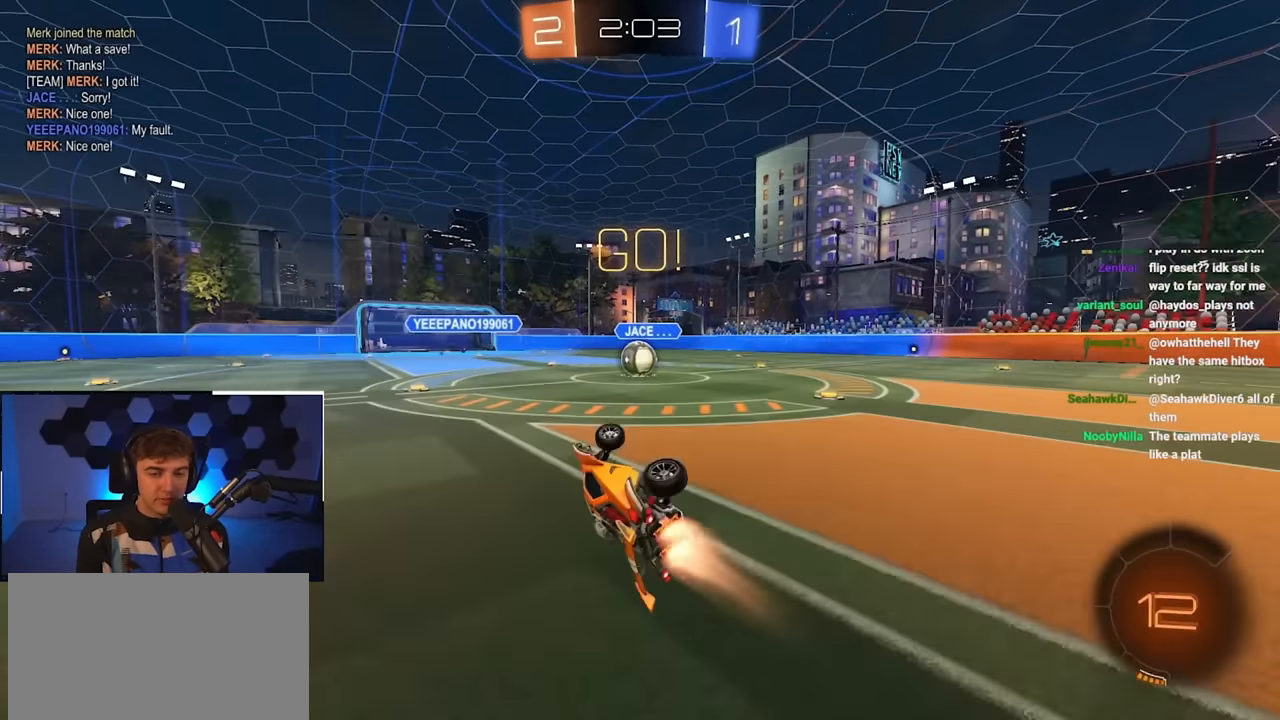
{"buttons": ["L2"], "left_stick": "right", "right_stick": "center", "events": [[50, "L2", "up"], [83, "R1", "up"], [150, "left_stick", "center"], [316, "left_stick", "right"], [466, "L2", "down"]]}
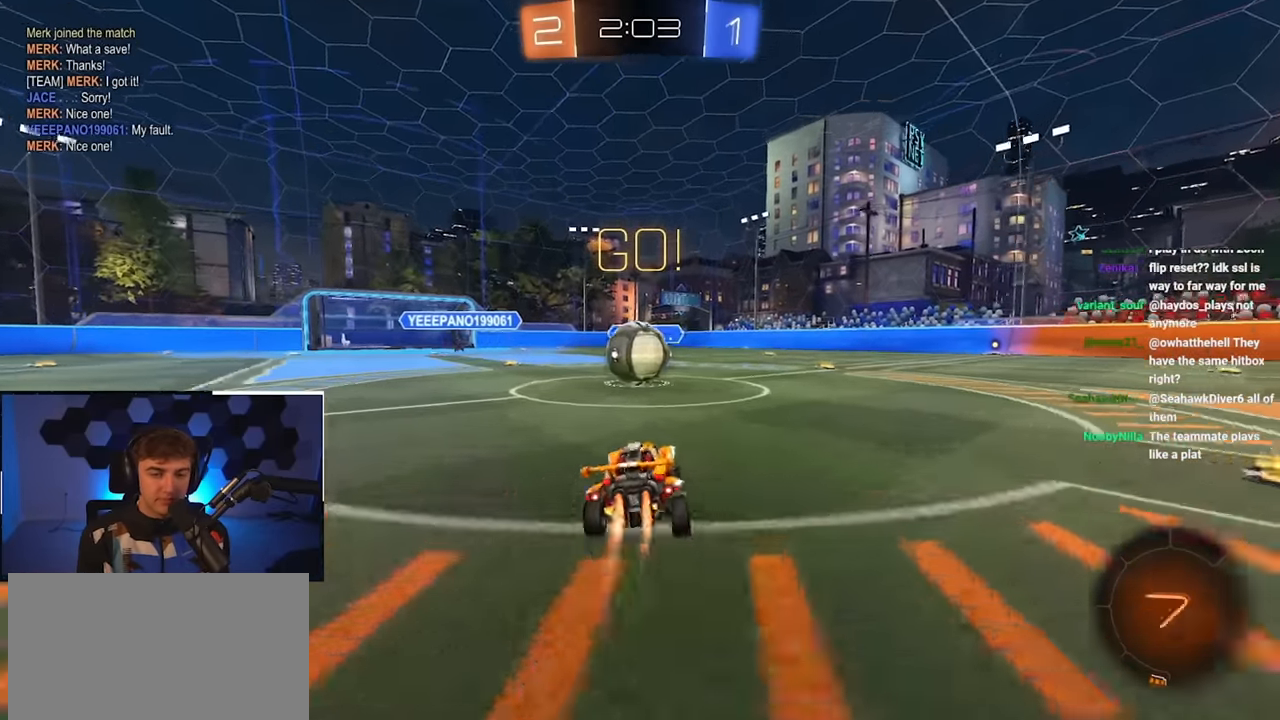
{"buttons": ["R1"], "left_stick": "left", "right_stick": "center", "events": [[100, "CROSS", "down"], [100, "L2", "up"], [116, "R1", "down"], [183, "CROSS", "up"], [183, "left_stick", "left"], [250, "CROSS", "down"], [383, "CROSS", "up"]]}
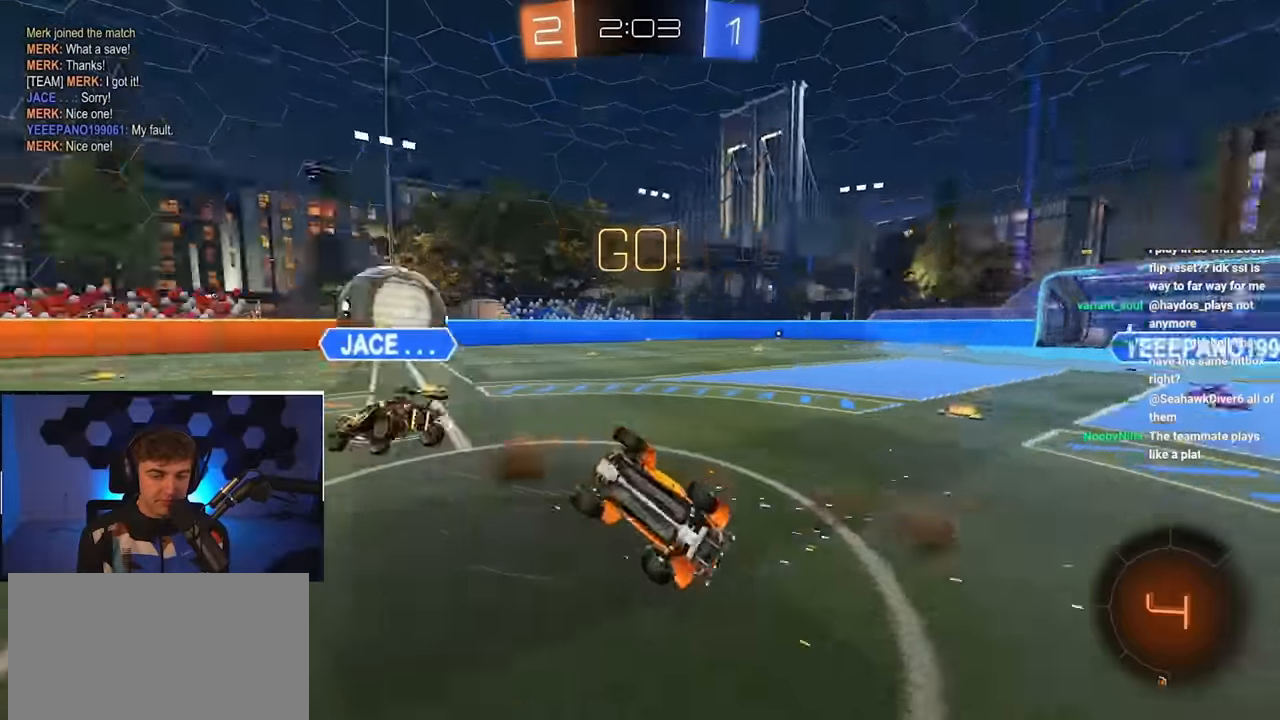
{"buttons": [], "left_stick": "down-left", "right_stick": "center", "events": [[233, "left_stick", "down-left"], [400, "R1", "up"]]}
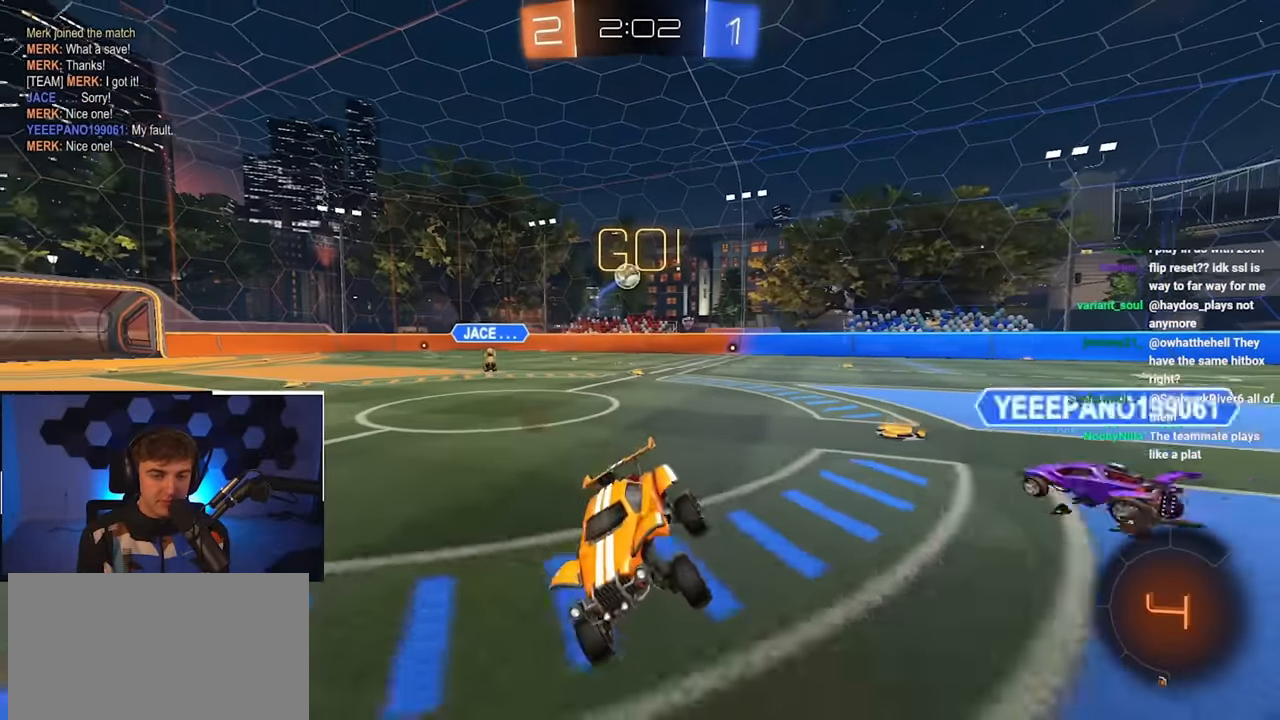
{"buttons": [], "left_stick": "up-right", "right_stick": "center", "events": [[50, "left_stick", "center"], [283, "left_stick", "up-right"], [400, "TRIANGLE", "down"], [500, "TRIANGLE", "up"]]}
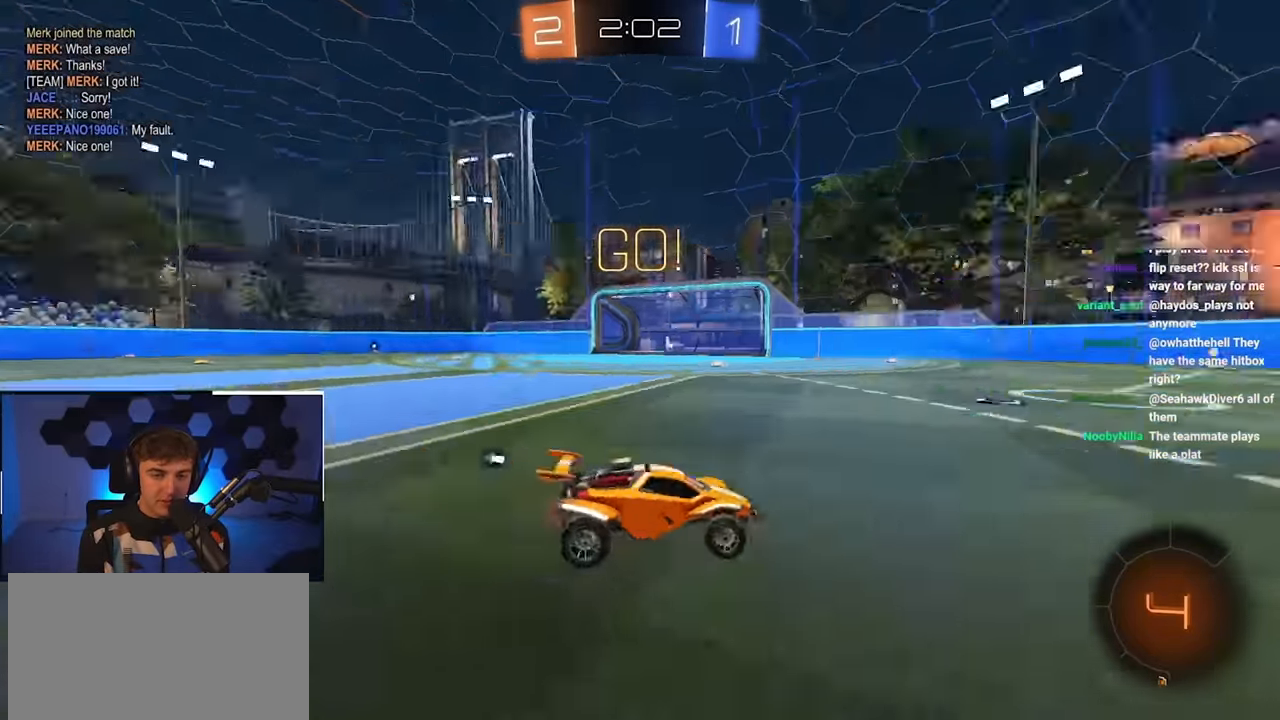
{"buttons": ["L2"], "left_stick": "up-right", "right_stick": "center", "events": [[200, "L2", "down"]]}
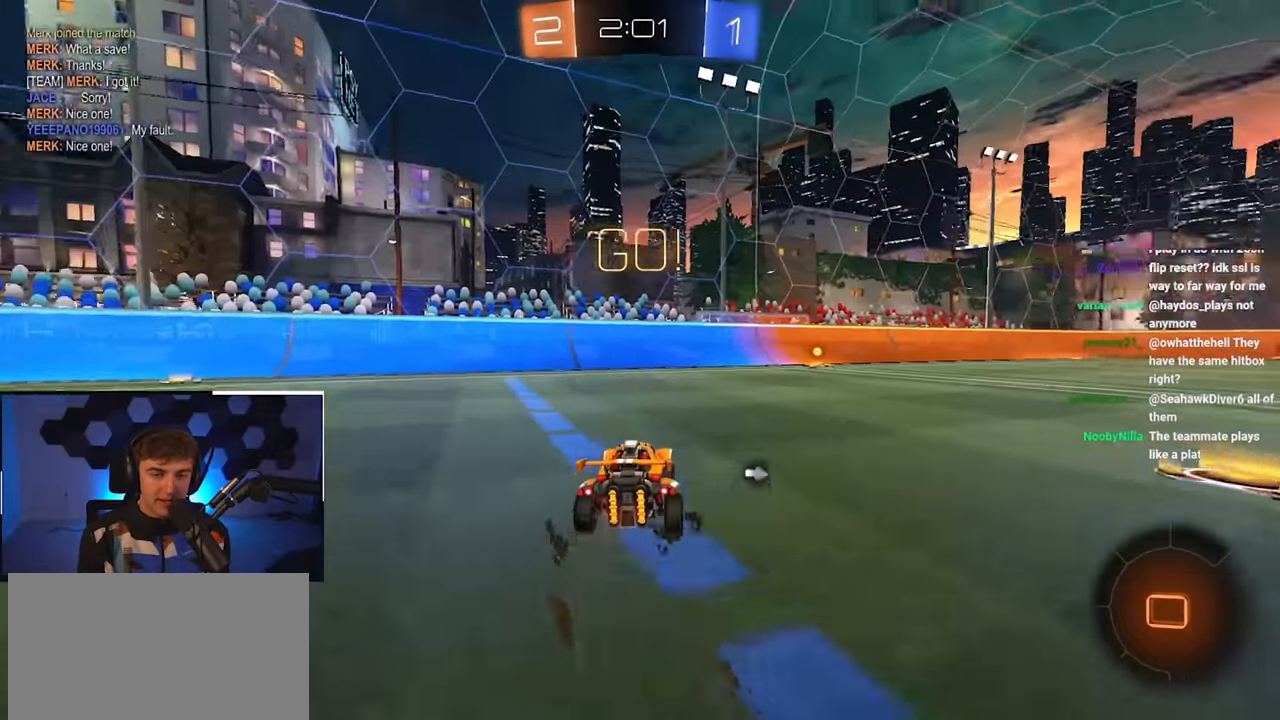
{"buttons": ["CROSS", "L2"], "left_stick": "up", "right_stick": "center", "events": [[250, "left_stick", "up"], [266, "CROSS", "down"], [366, "CROSS", "up"], [400, "CROSS", "down"]]}
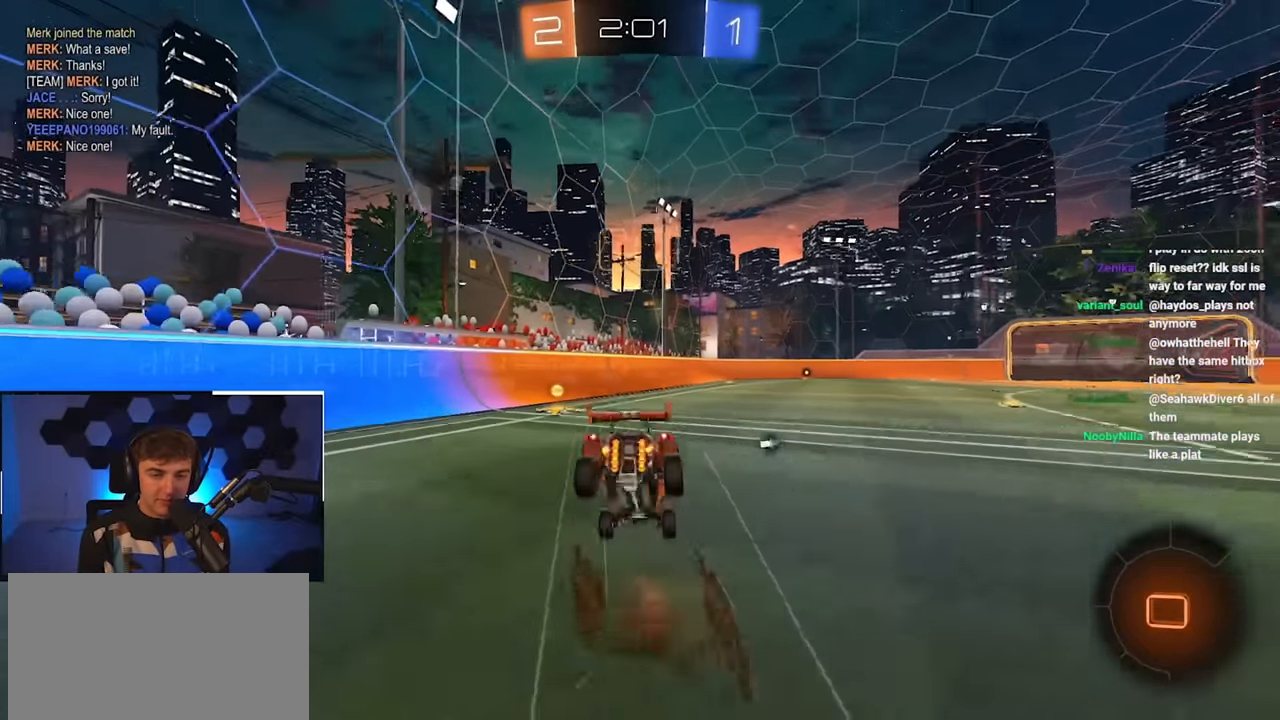
{"buttons": [], "left_stick": "center", "right_stick": "center", "events": [[33, "CROSS", "up"], [133, "TRIANGLE", "down"], [133, "left_stick", "center"], [150, "L2", "up"], [283, "TRIANGLE", "up"]]}
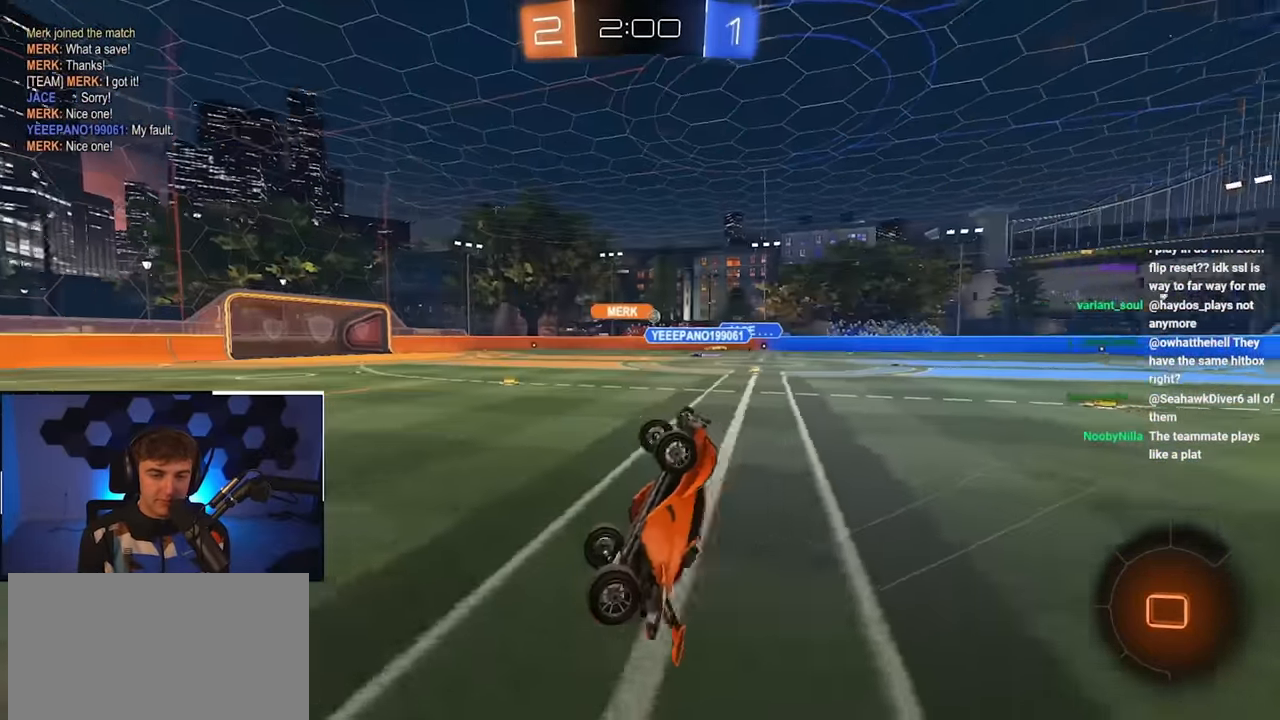
{"buttons": ["L2"], "left_stick": "up-right", "right_stick": "center", "events": [[200, "left_stick", "up-right"], [400, "L2", "down"]]}
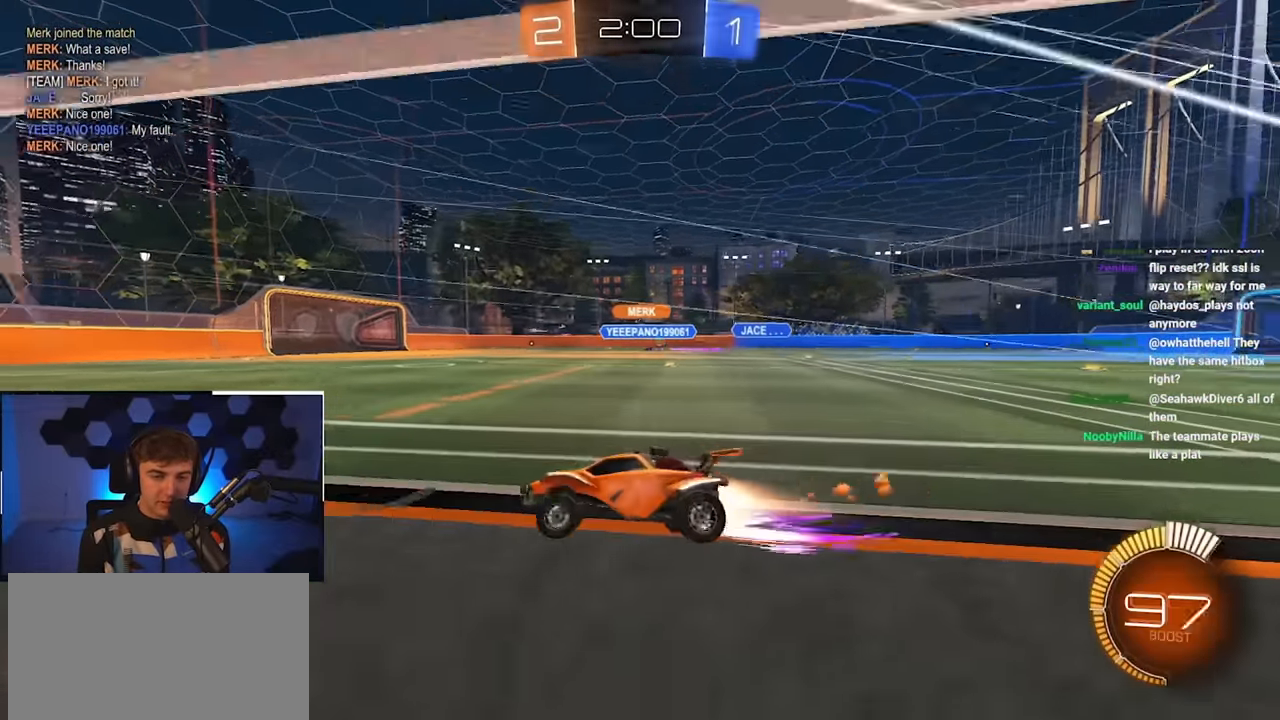
{"buttons": [], "left_stick": "up", "right_stick": "center", "events": [[350, "left_stick", "up"], [400, "L2", "up"]]}
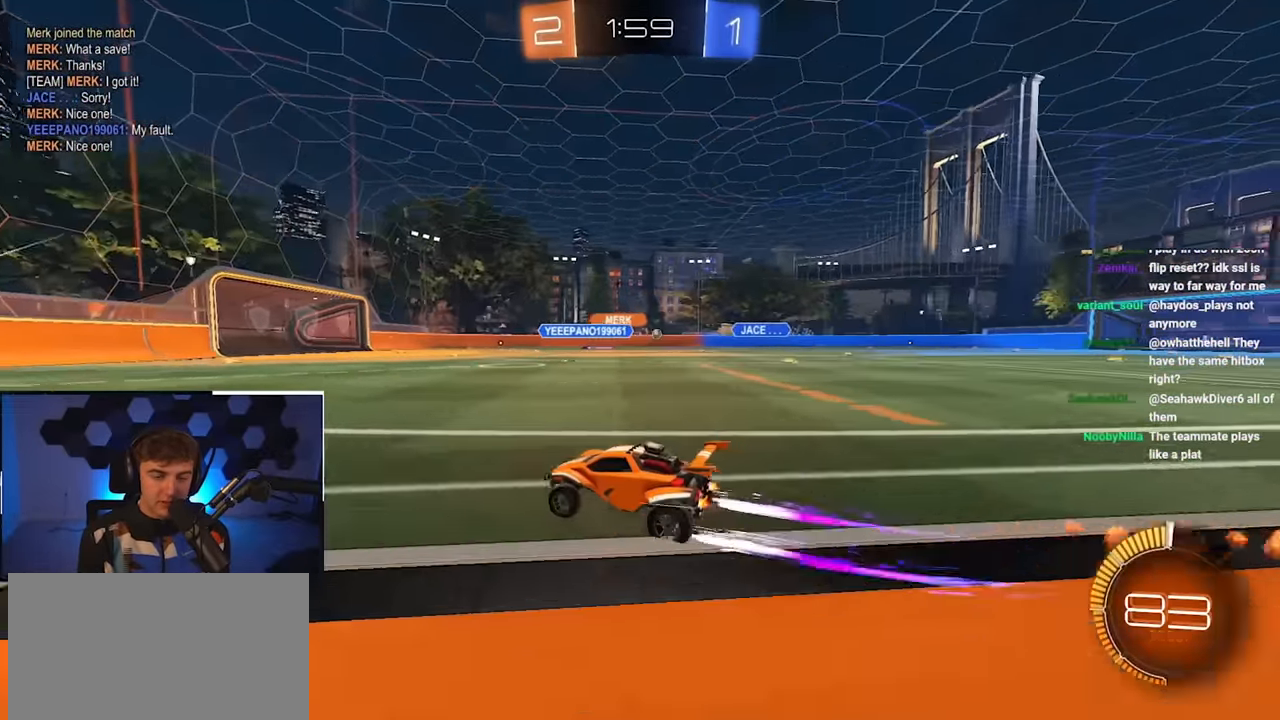
{"buttons": [], "left_stick": "up", "right_stick": "center", "events": [[116, "left_stick", "up-right"], [383, "left_stick", "up"]]}
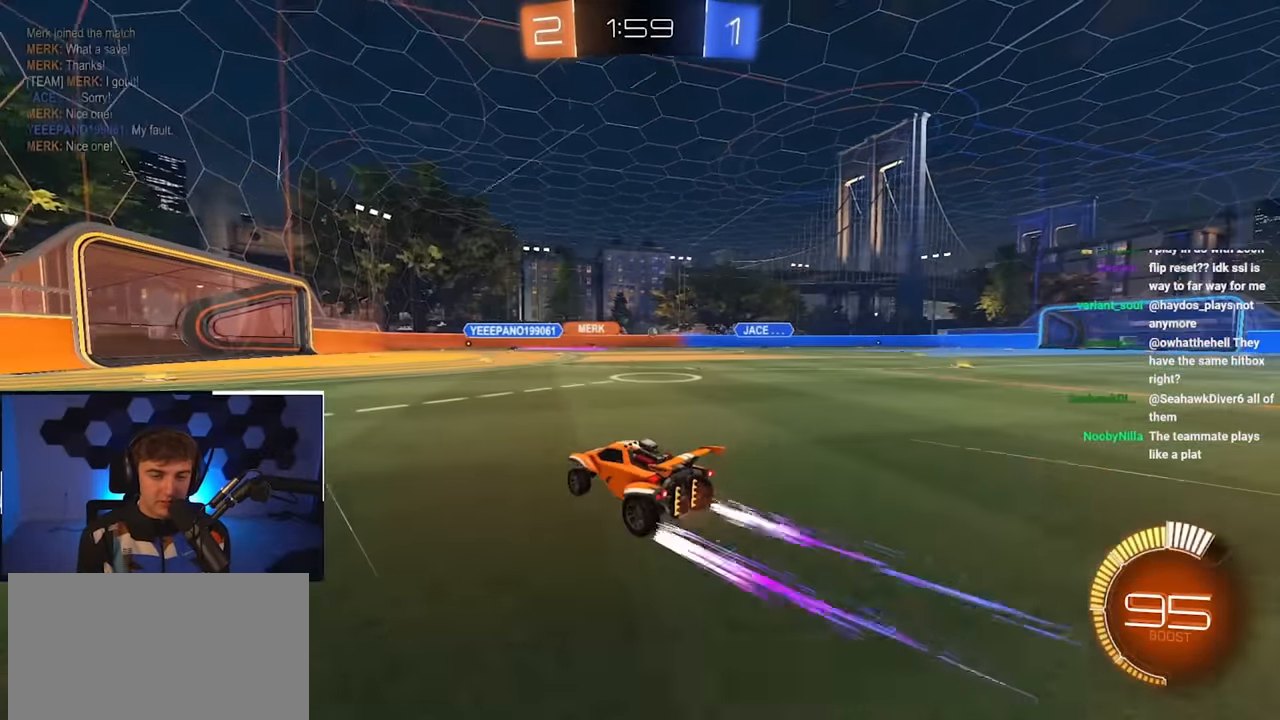
{"buttons": [], "left_stick": "up", "right_stick": "center", "events": []}
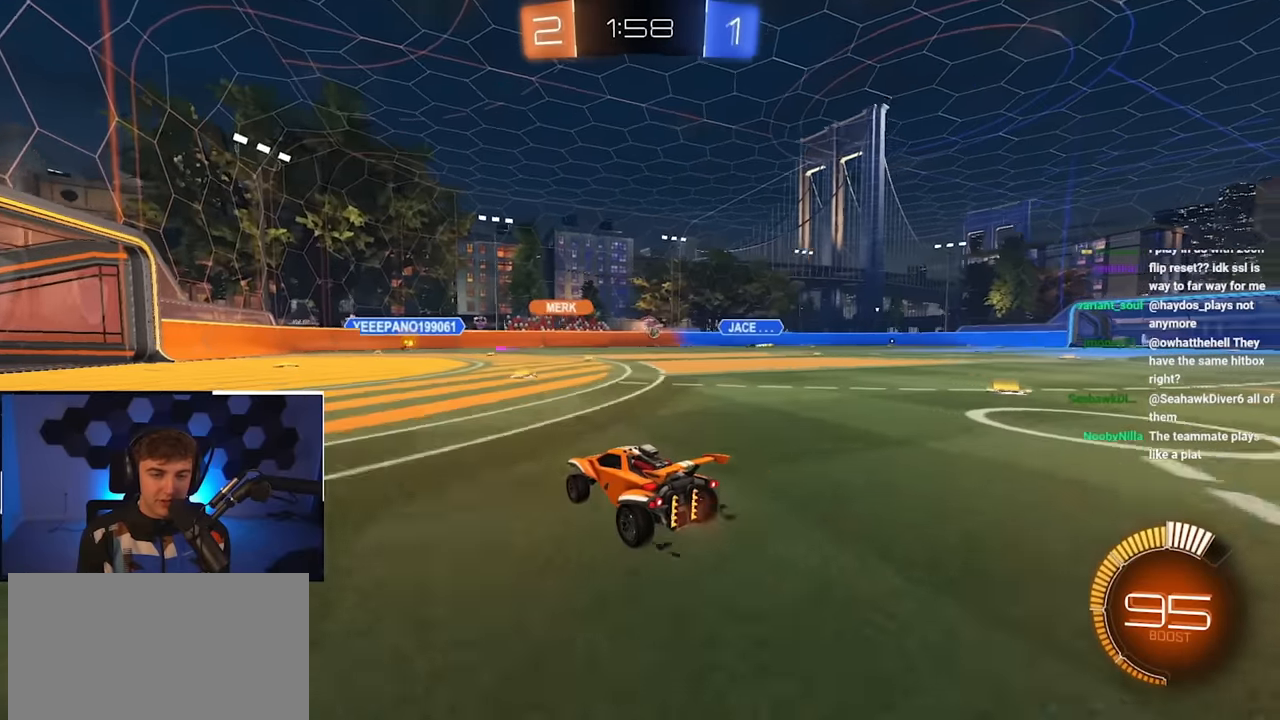
{"buttons": [], "left_stick": "up-left", "right_stick": "center", "events": [[150, "left_stick", "up-right"], [350, "left_stick", "up-left"]]}
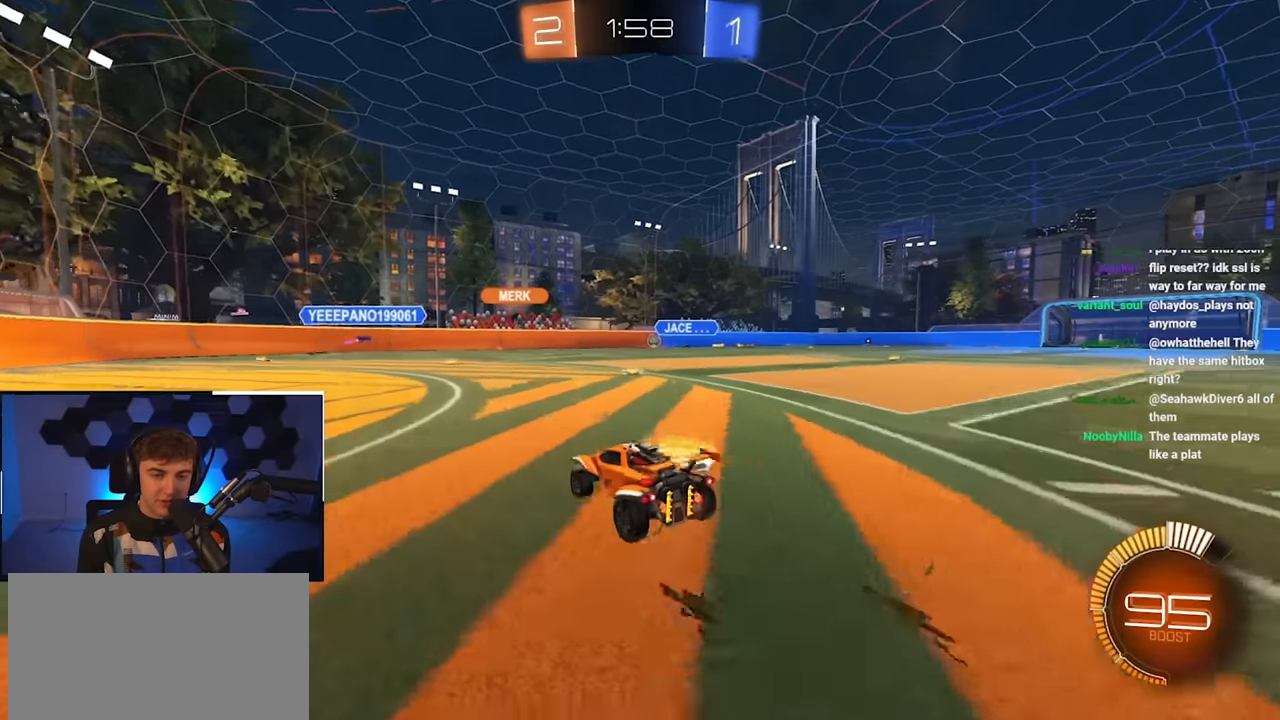
{"buttons": [], "left_stick": "up-left", "right_stick": "center", "events": [[100, "left_stick", "up"], [500, "left_stick", "up-left"]]}
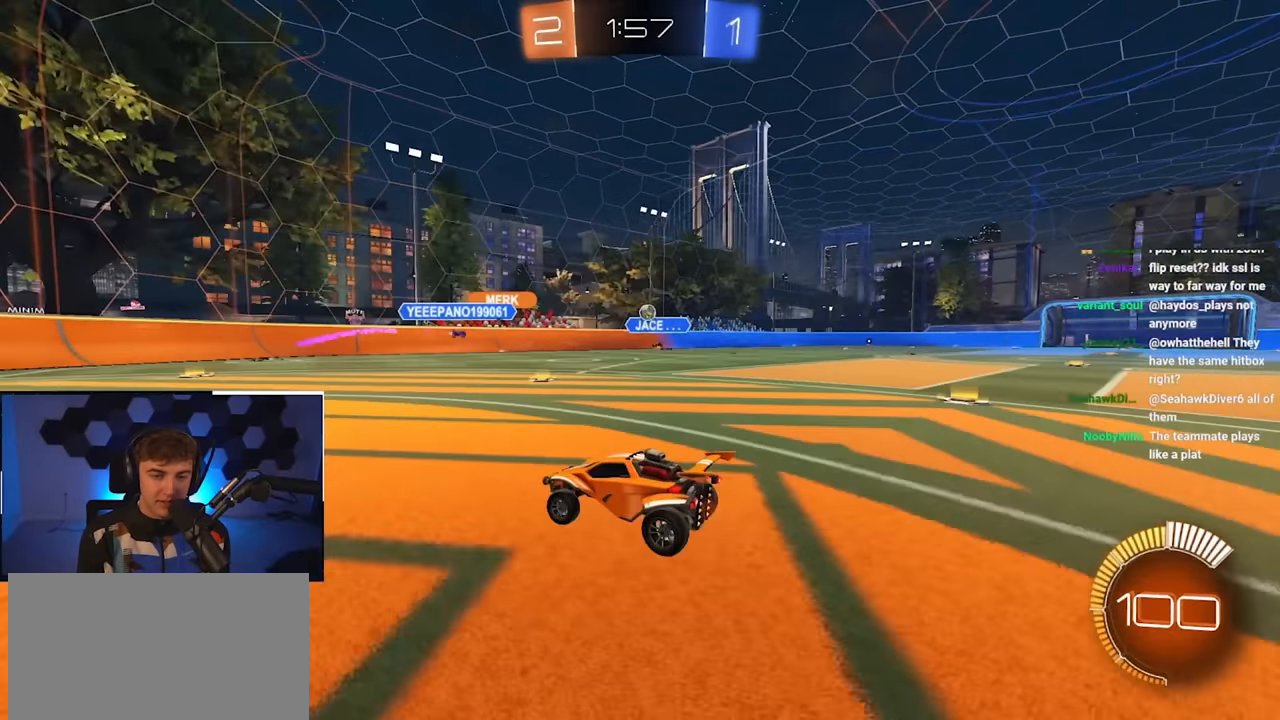
{"buttons": [], "left_stick": "right", "right_stick": "center", "events": [[366, "left_stick", "up-right"], [416, "left_stick", "right"]]}
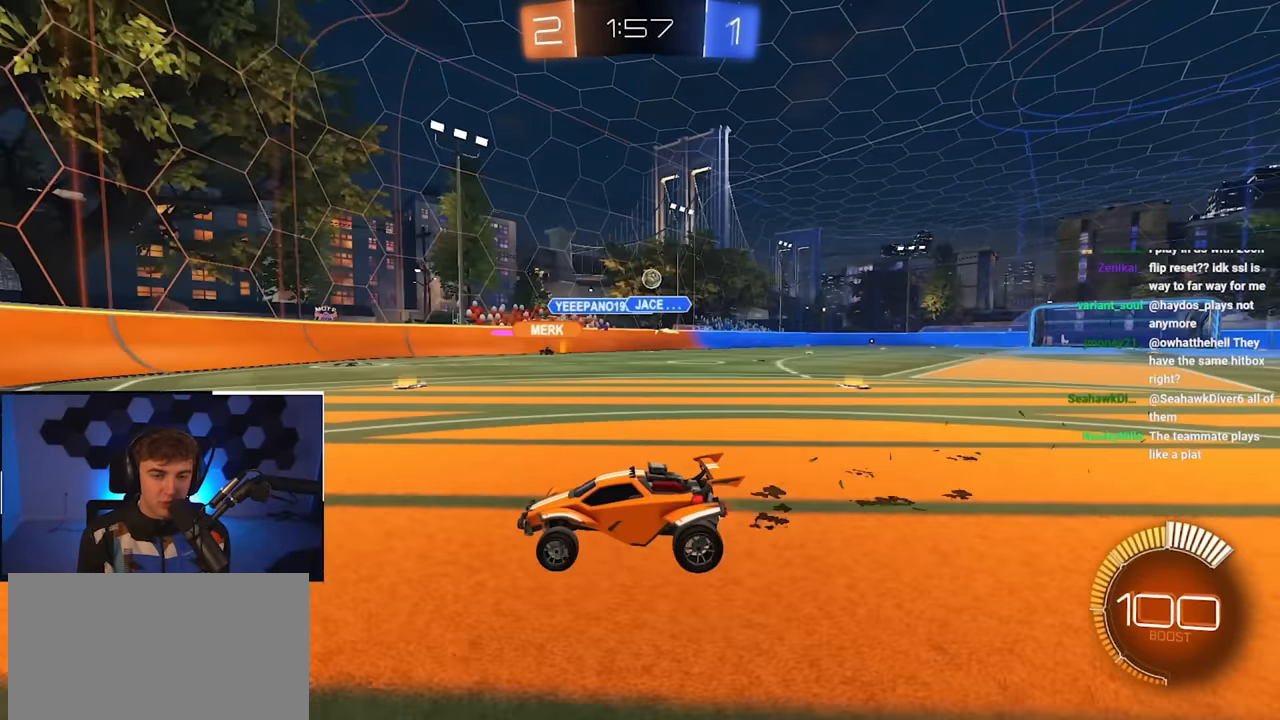
{"buttons": ["R1"], "left_stick": "up-left", "right_stick": "center", "events": [[50, "left_stick", "down-right"], [150, "left_stick", "down"], [316, "left_stick", "left"], [366, "left_stick", "up-left"], [466, "R1", "down"]]}
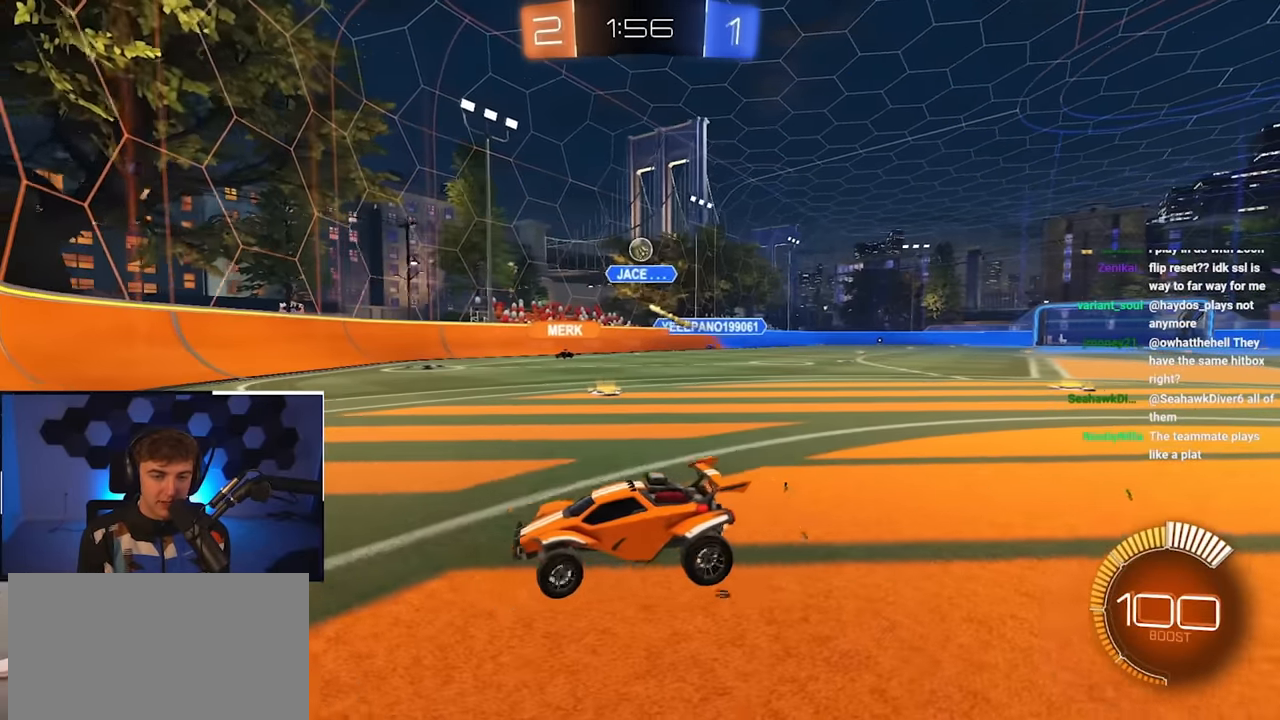
{"buttons": [], "left_stick": "up-left", "right_stick": "center", "events": [[116, "R1", "up"], [266, "R1", "down"], [383, "R1", "up"]]}
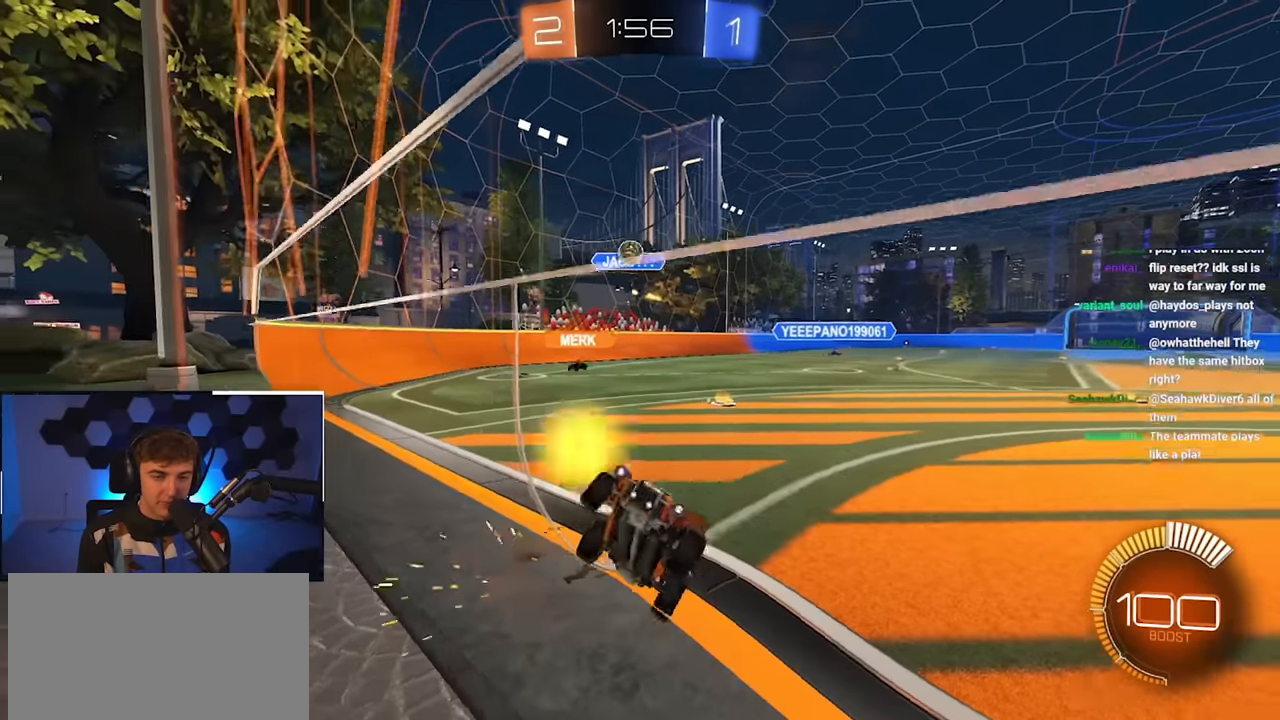
{"buttons": [], "left_stick": "down-right", "right_stick": "center", "events": [[50, "left_stick", "down-left"], [183, "left_stick", "up-left"], [500, "left_stick", "down-right"]]}
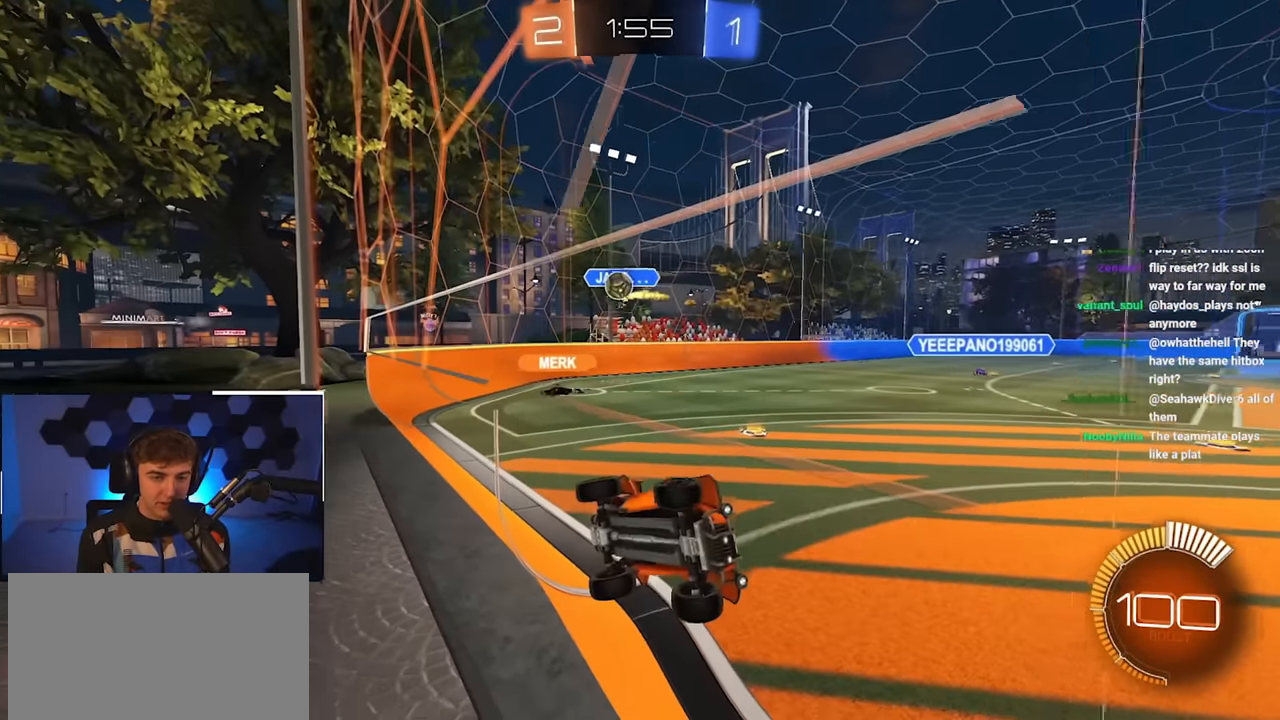
{"buttons": [], "left_stick": "down-right", "right_stick": "center", "events": []}
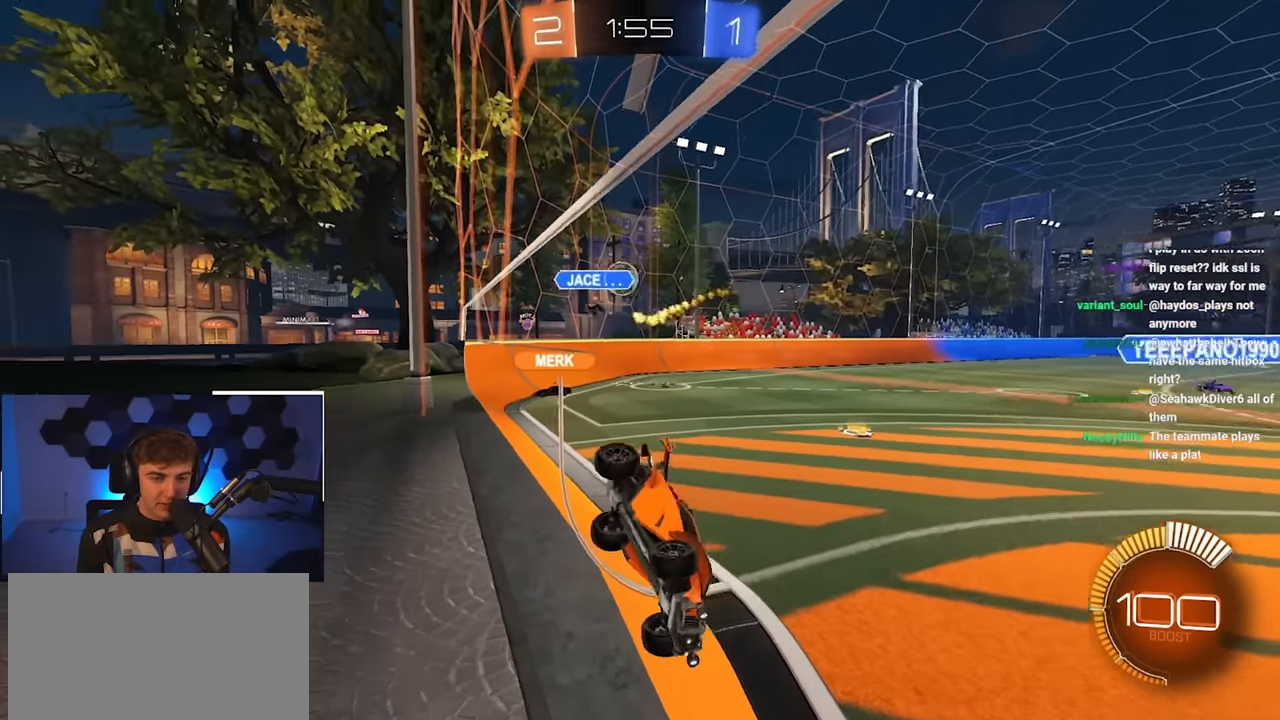
{"buttons": [], "left_stick": "up-right", "right_stick": "center", "events": [[83, "left_stick", "down"], [266, "left_stick", "down-right"], [500, "left_stick", "up-right"]]}
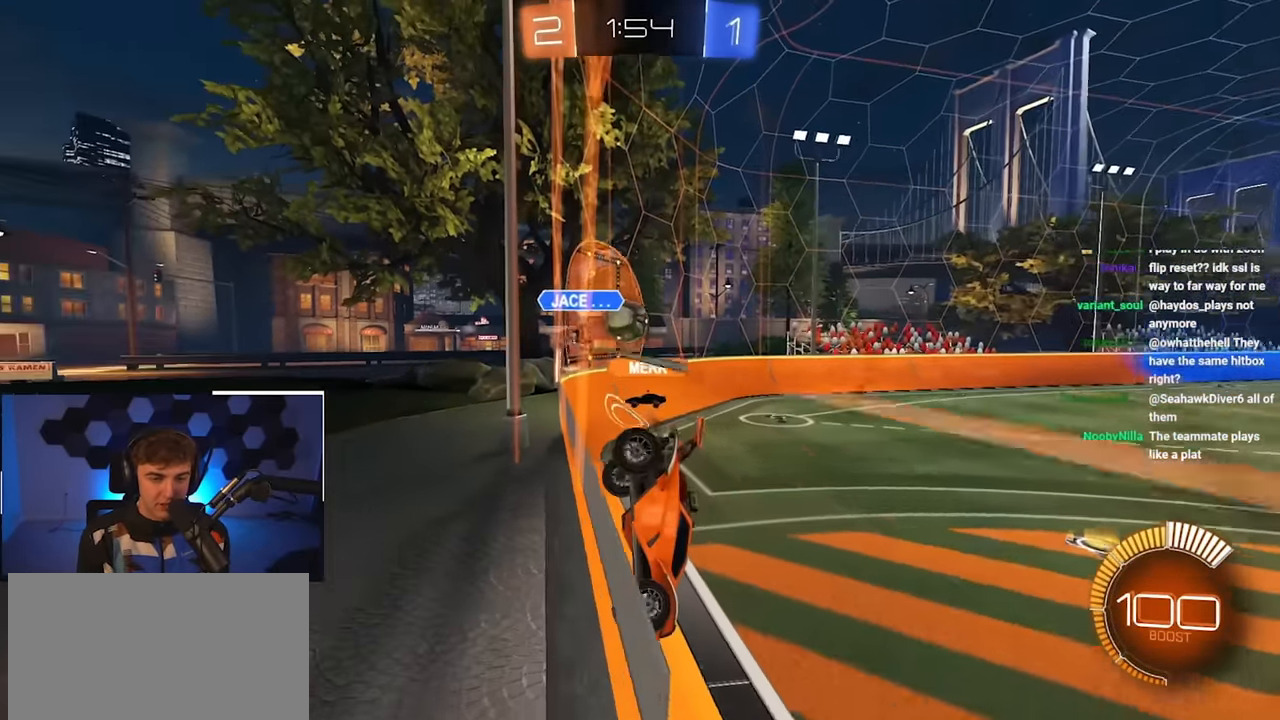
{"buttons": [], "left_stick": "up", "right_stick": "center", "events": [[16, "left_stick", "up"]]}
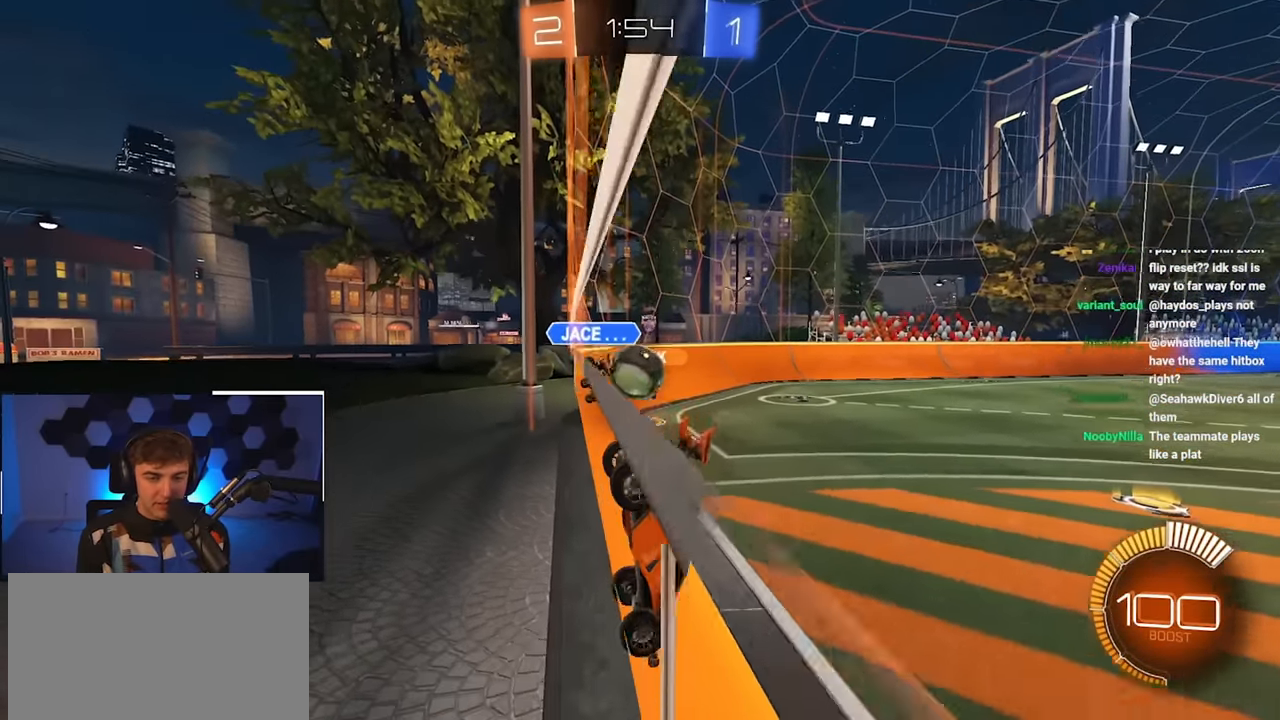
{"buttons": [], "left_stick": "down-left", "right_stick": "center", "events": [[200, "left_stick", "right"], [283, "left_stick", "down"], [433, "left_stick", "down-left"]]}
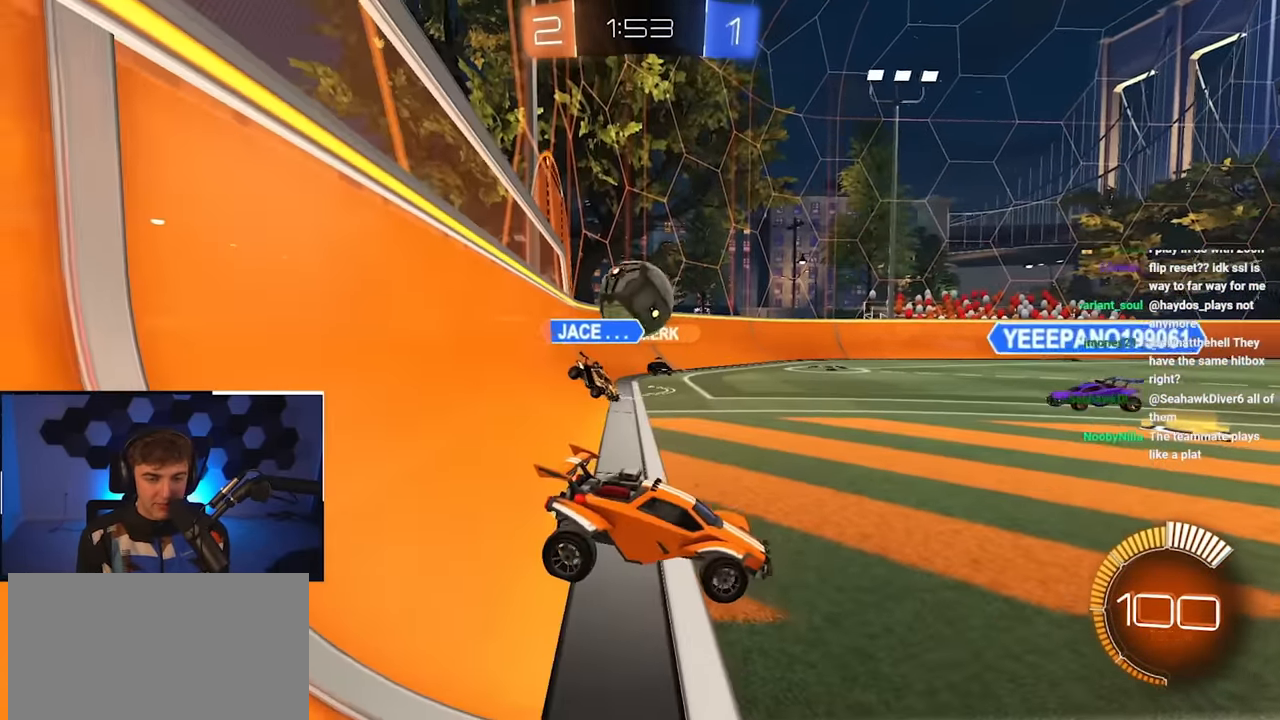
{"buttons": [], "left_stick": "up", "right_stick": "center", "events": [[466, "left_stick", "up"]]}
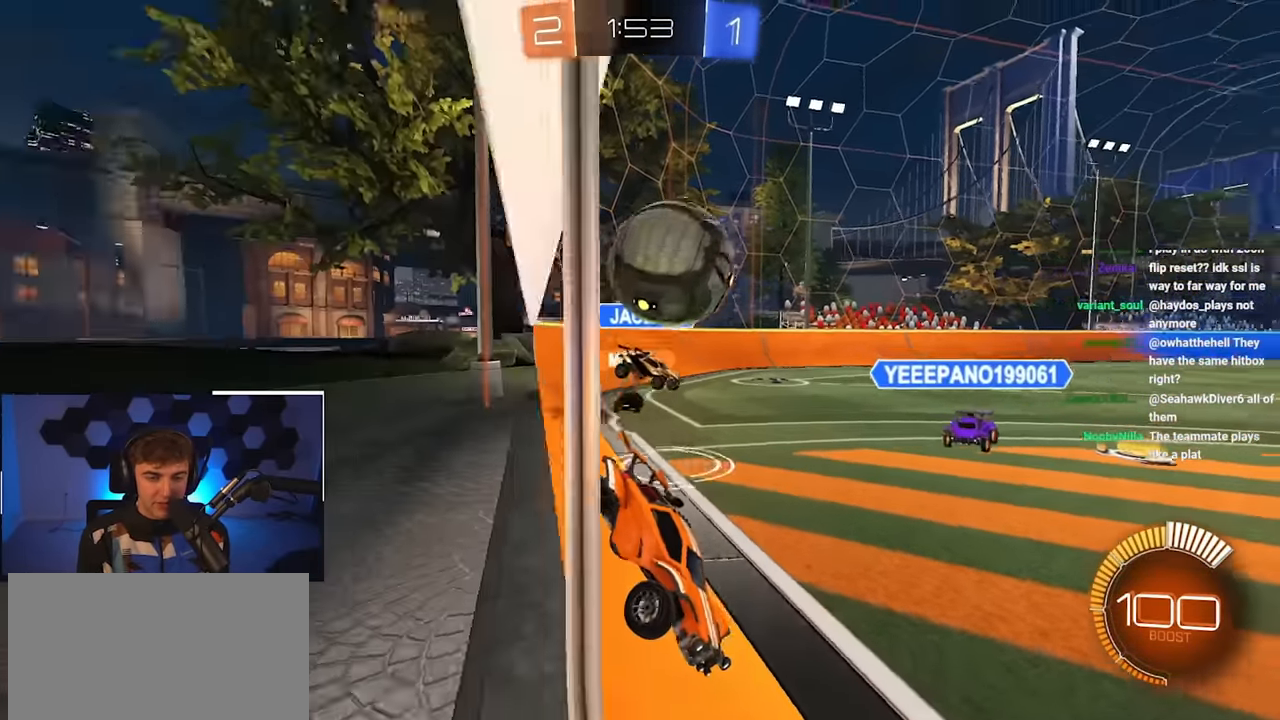
{"buttons": ["L2"], "left_stick": "up", "right_stick": "center", "events": [[400, "TRIANGLE", "down"], [450, "L2", "down"], [500, "TRIANGLE", "up"]]}
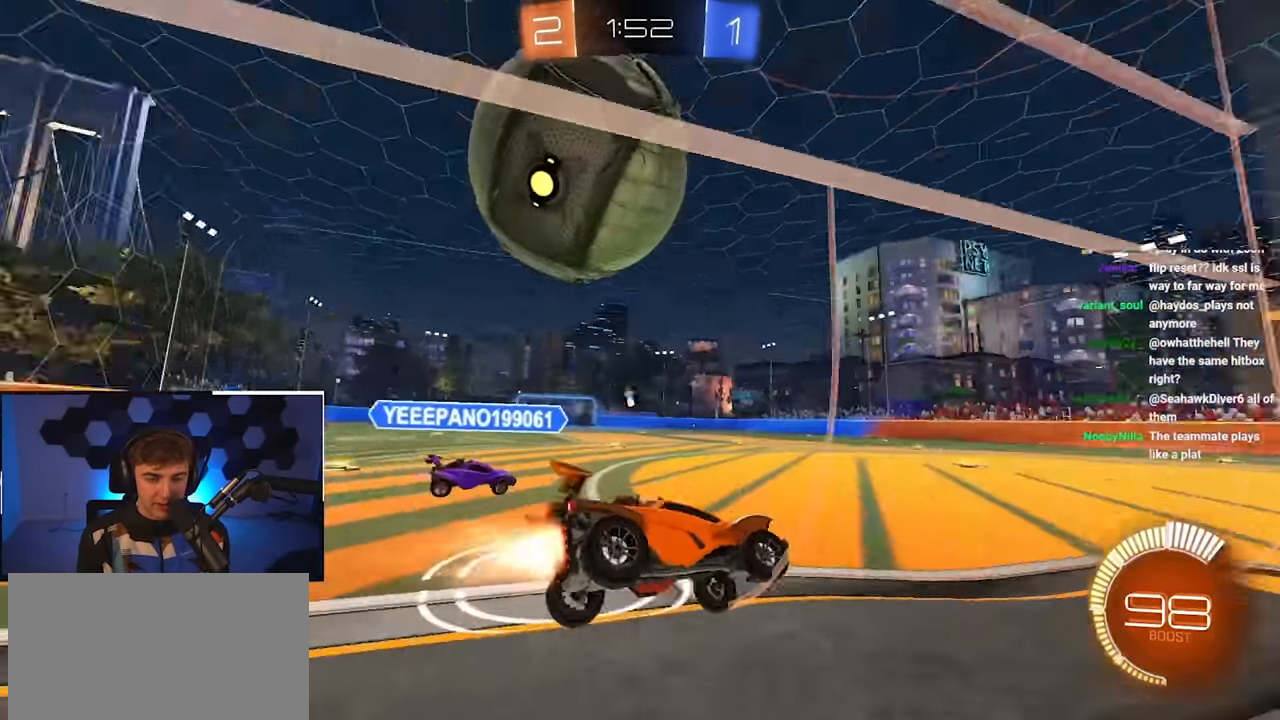
{"buttons": ["CROSS", "L2", "R1"], "left_stick": "up-left", "right_stick": "center", "events": [[100, "left_stick", "center"], [116, "L2", "up"], [283, "CROSS", "down"], [283, "R1", "down"], [283, "left_stick", "right"], [350, "SQUARE", "down"], [366, "L2", "down"], [400, "SQUARE", "up"], [450, "R1", "up"], [466, "CROSS", "up"], [483, "left_stick", "up-left"], [500, "CROSS", "down"], [500, "R1", "down"]]}